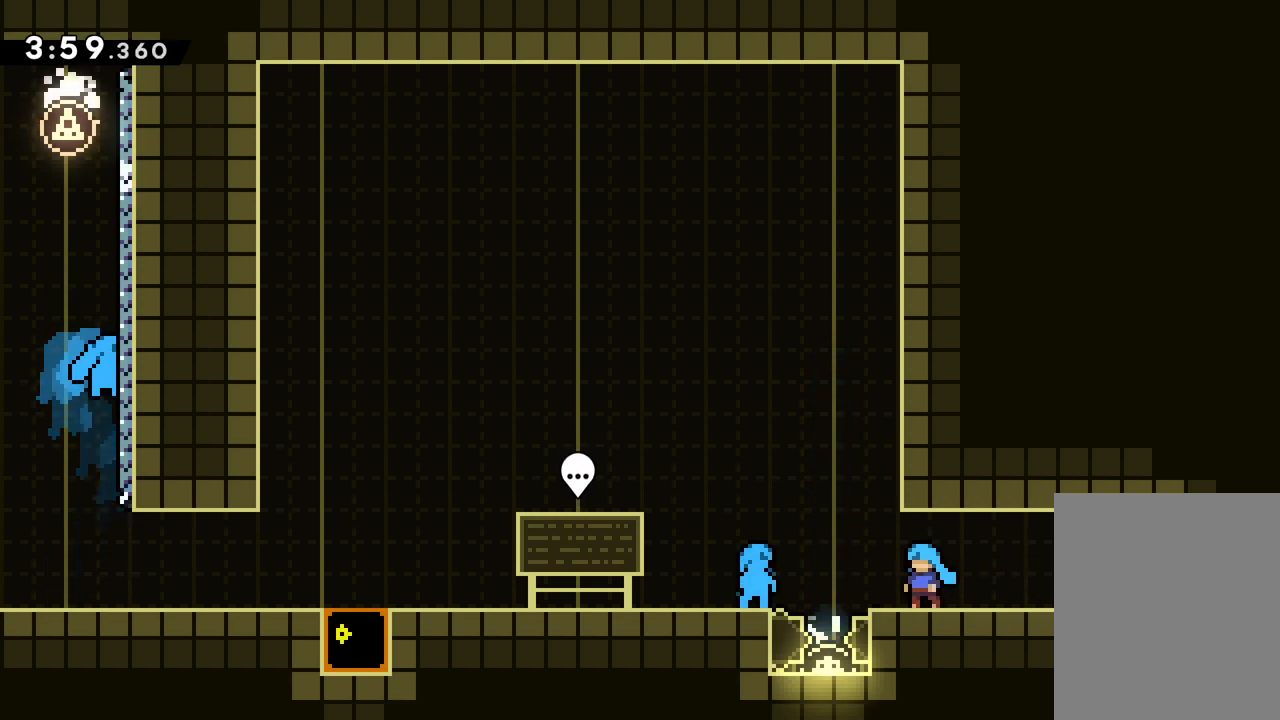
Gameplay with keyboard; each line is a JSON object with the keys held at the frame after it. "events" lists presses ("down") and releases ("up") of "dash", "down", "grab", "jump", "left", "right" and "up" between this image and that frame as [ms after this image, input, new state], when the widget could be followed in between. No other keys are recorded. Mouse input is not recorded. Key names are as the overlay labels them; some are game actions (e.g. jump) rather than physical keys.
{"keys": ["right"], "events": [[50, "left", "down"], [133, "left", "up"], [450, "right", "down"]]}
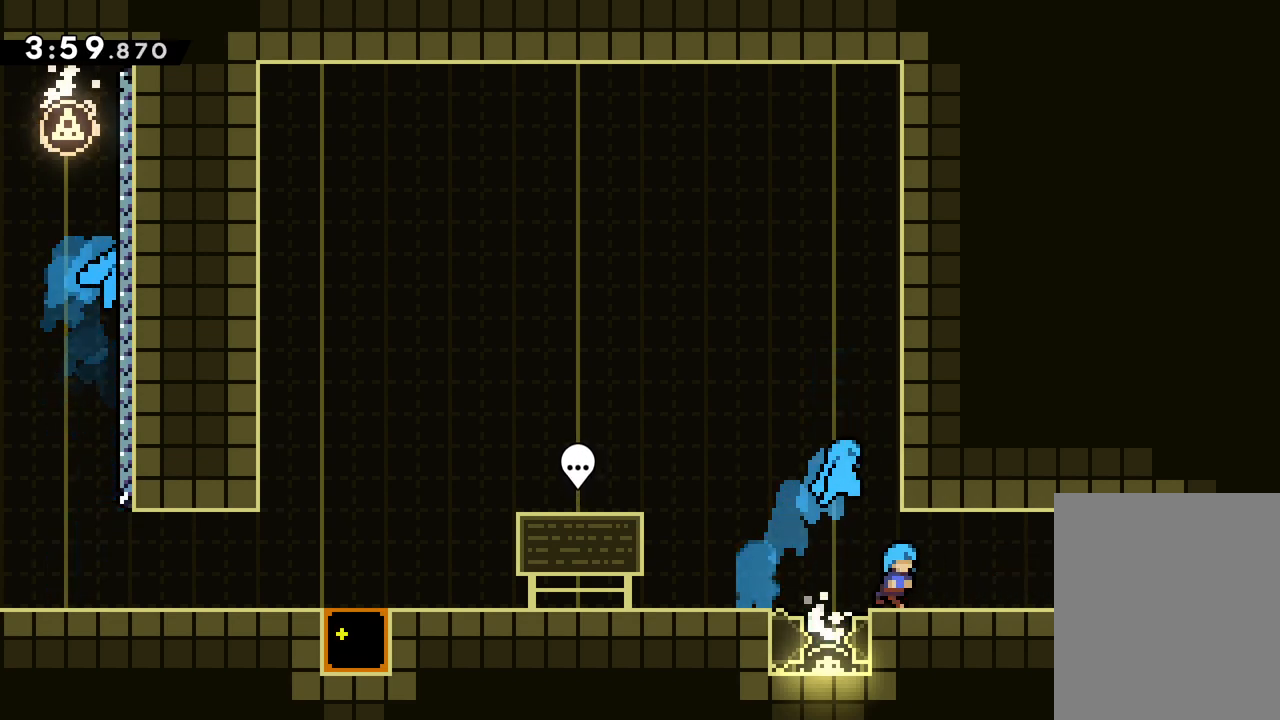
{"keys": [], "events": [[183, "right", "up"], [283, "left", "down"], [467, "left", "up"]]}
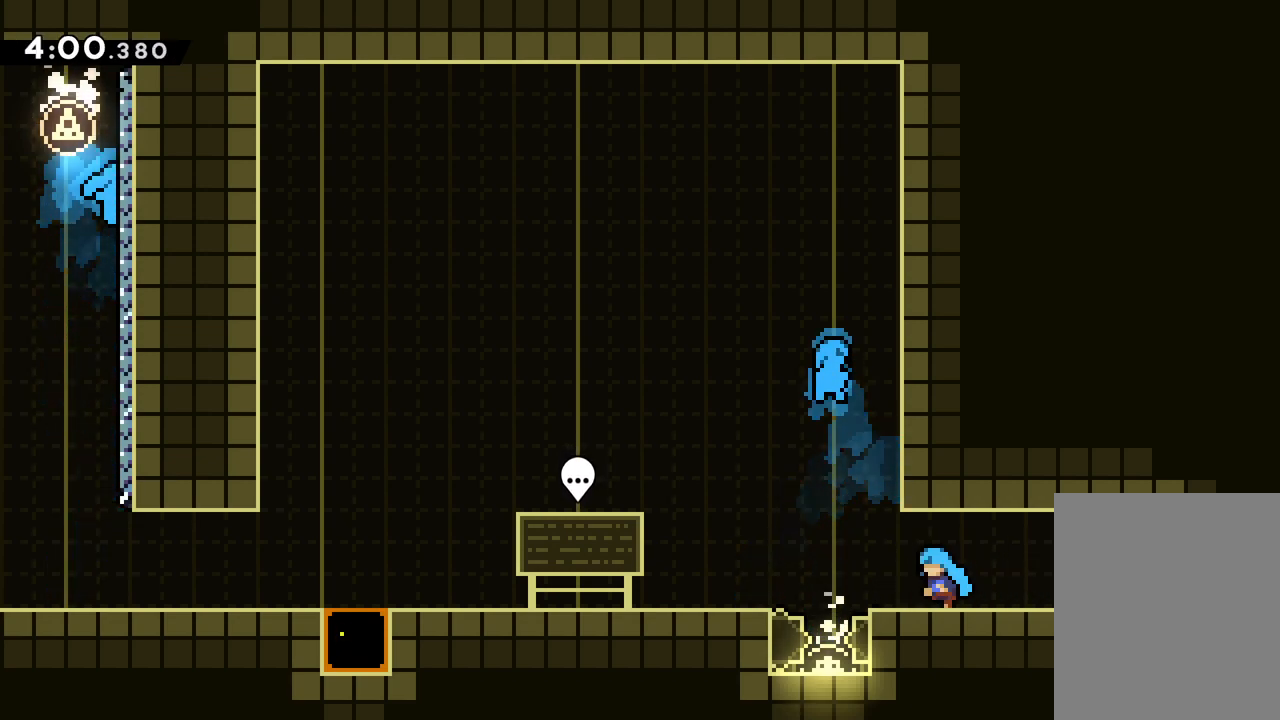
{"keys": ["left"], "events": [[33, "right", "down"], [183, "right", "up"], [267, "left", "down"], [383, "left", "up"], [400, "right", "down"], [483, "left", "down"], [500, "right", "up"]]}
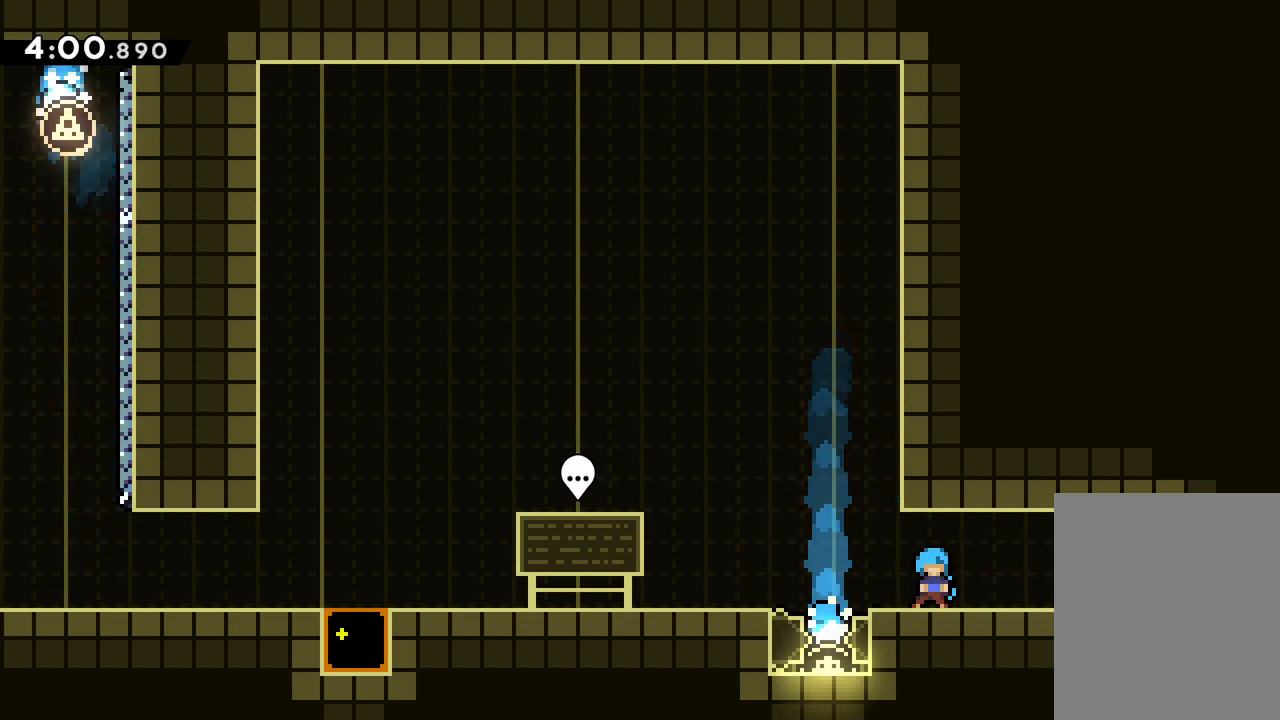
{"keys": ["right"], "events": [[83, "right", "down"], [100, "left", "up"], [183, "left", "down"], [267, "left", "up"]]}
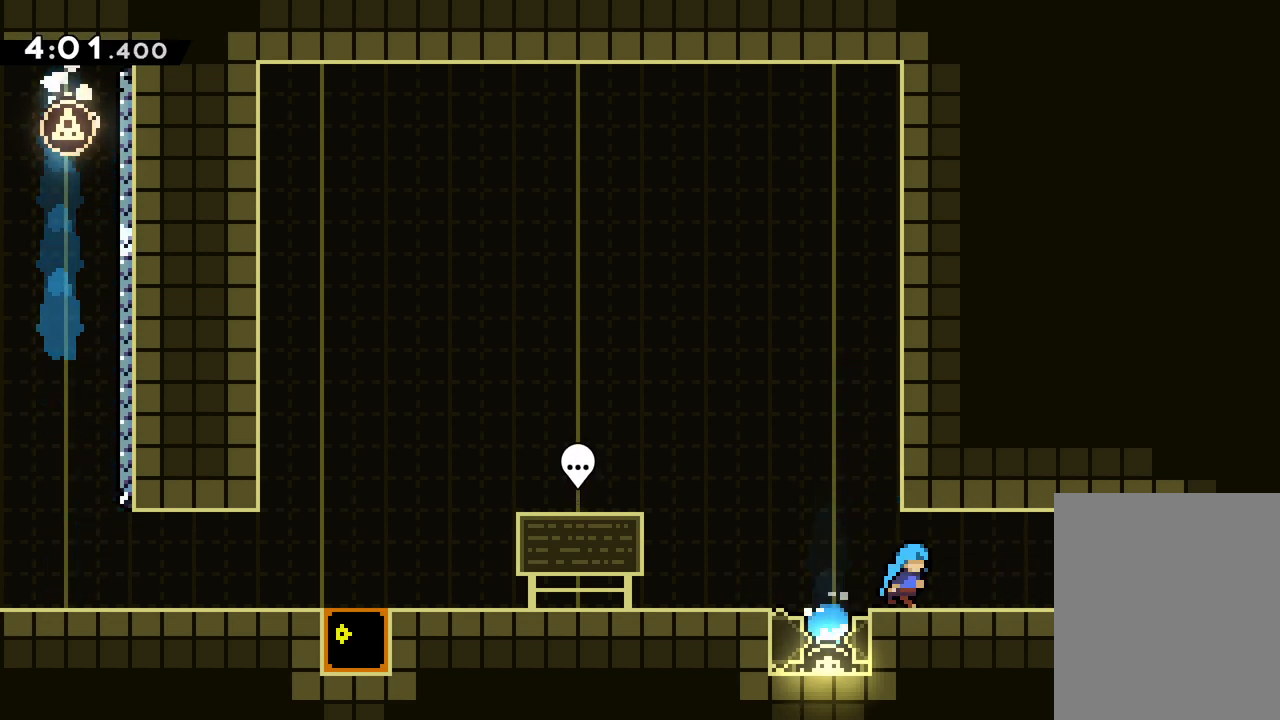
{"keys": ["left"], "events": [[100, "right", "up"], [117, "left", "down"], [217, "left", "up"], [250, "right", "down"], [350, "left", "down"], [383, "right", "up"], [467, "left", "up"], [500, "left", "down"]]}
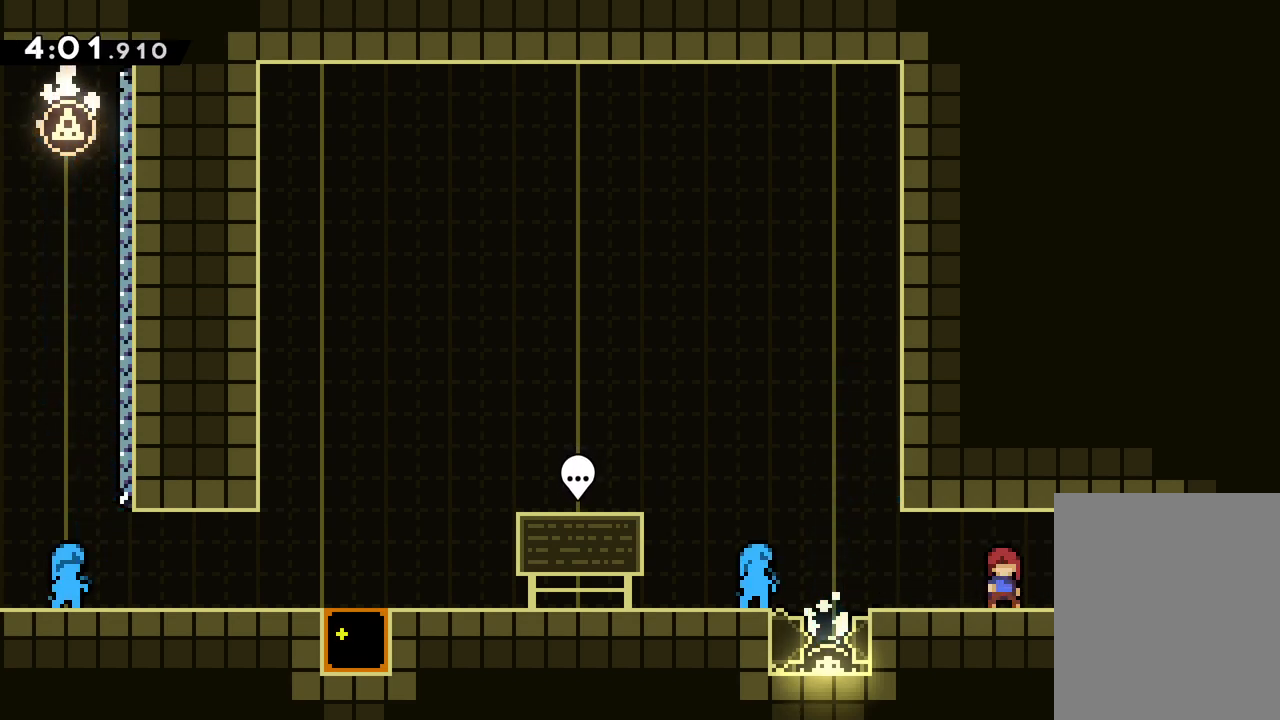
{"keys": ["left"], "events": [[150, "right", "down"], [167, "left", "up"], [217, "left", "down"], [333, "left", "up"], [467, "left", "down"], [467, "right", "up"]]}
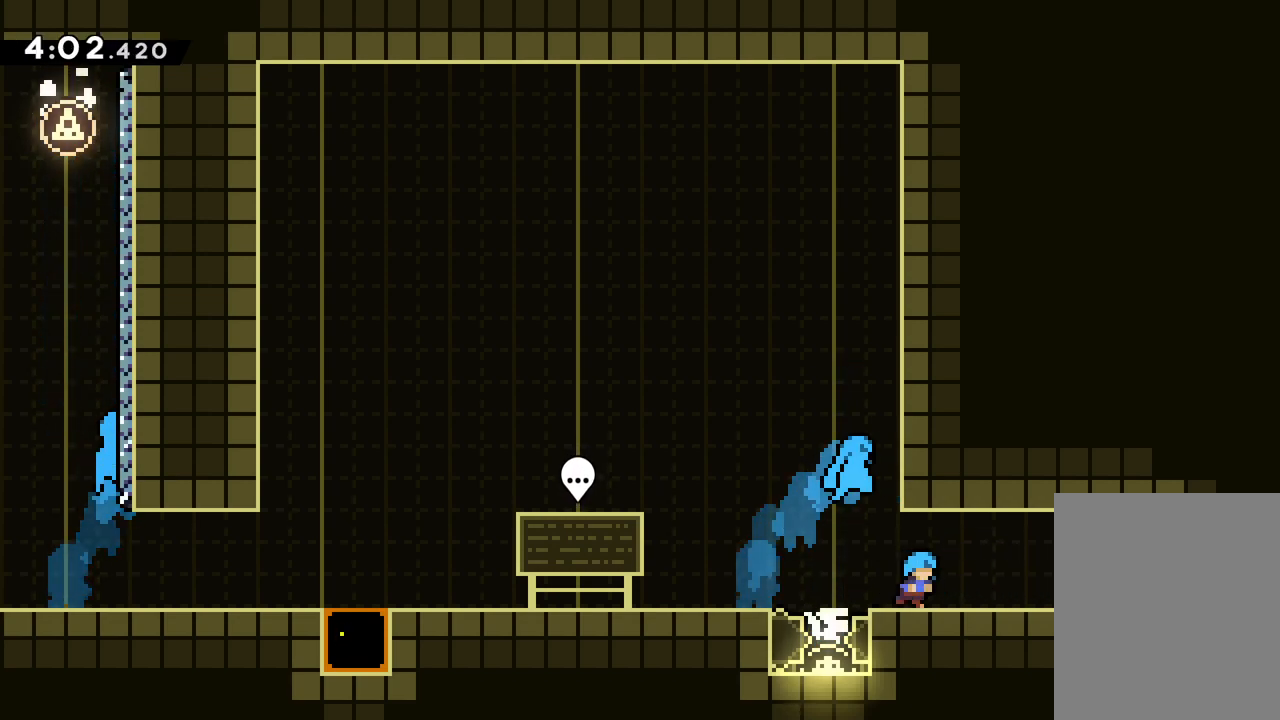
{"keys": ["left"], "events": [[67, "right", "down"], [83, "left", "up"], [383, "left", "down"], [400, "right", "up"]]}
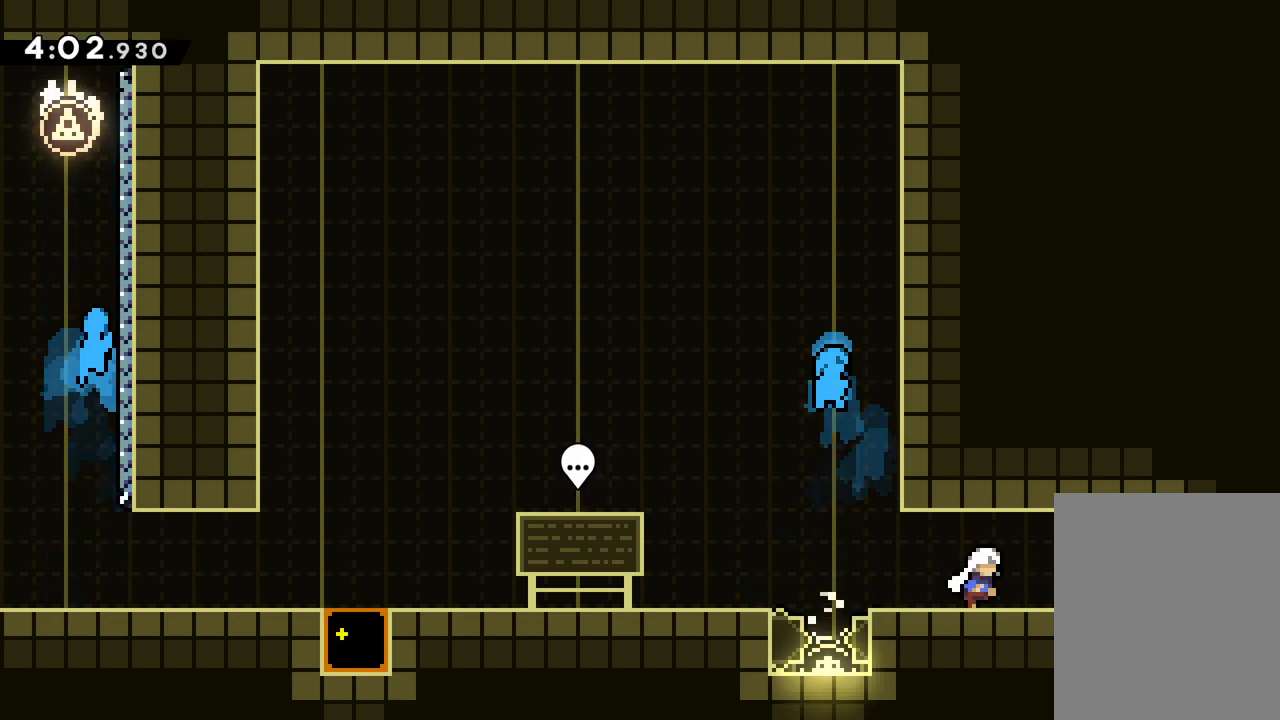
{"keys": ["right"], "events": [[17, "left", "up"], [67, "left", "down"], [150, "right", "down"], [183, "left", "up"], [317, "left", "down"], [333, "right", "up"], [400, "left", "up"], [433, "right", "down"]]}
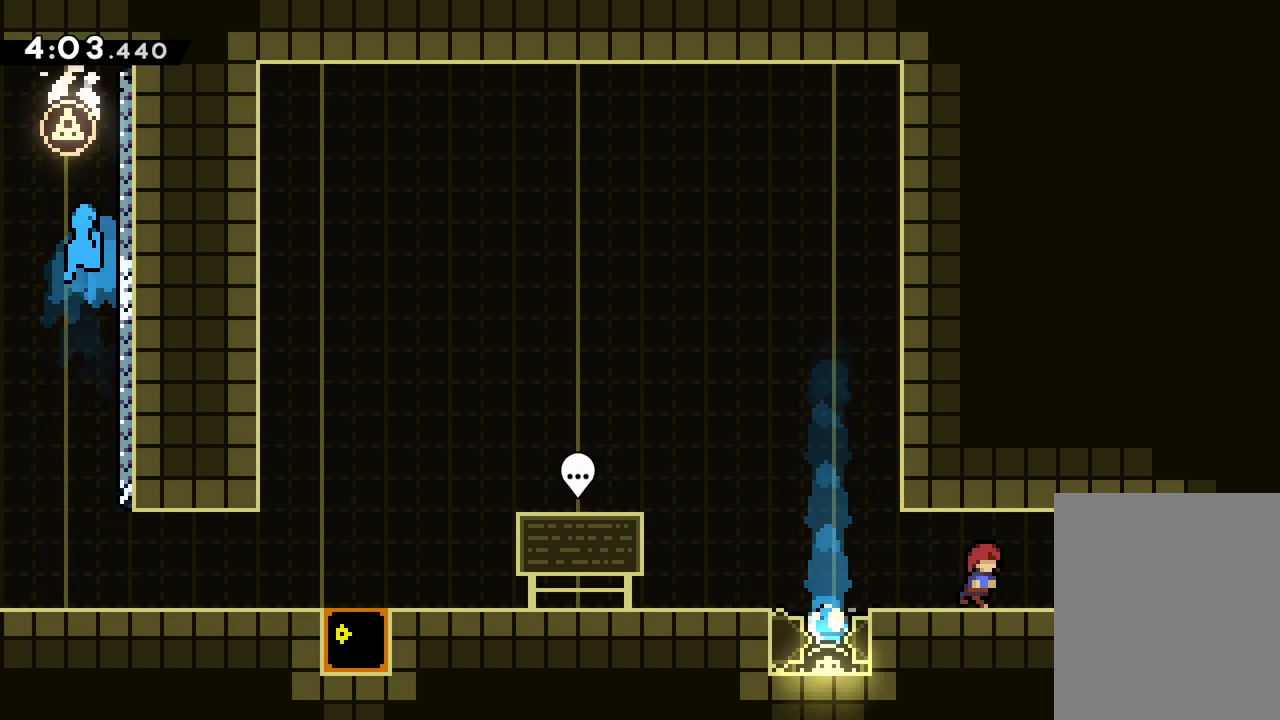
{"keys": ["right"], "events": [[150, "right", "up"], [267, "right", "down"]]}
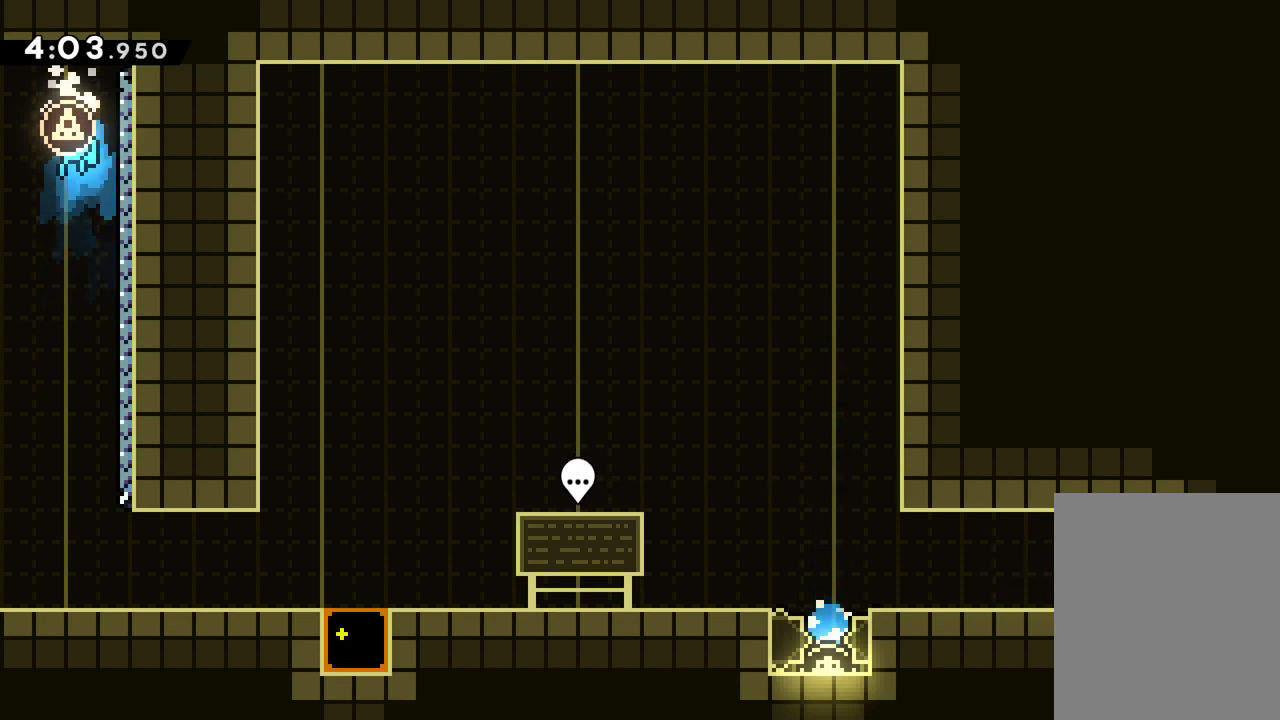
{"keys": [], "events": [[50, "dash", "down"], [167, "dash", "up"], [417, "right", "up"]]}
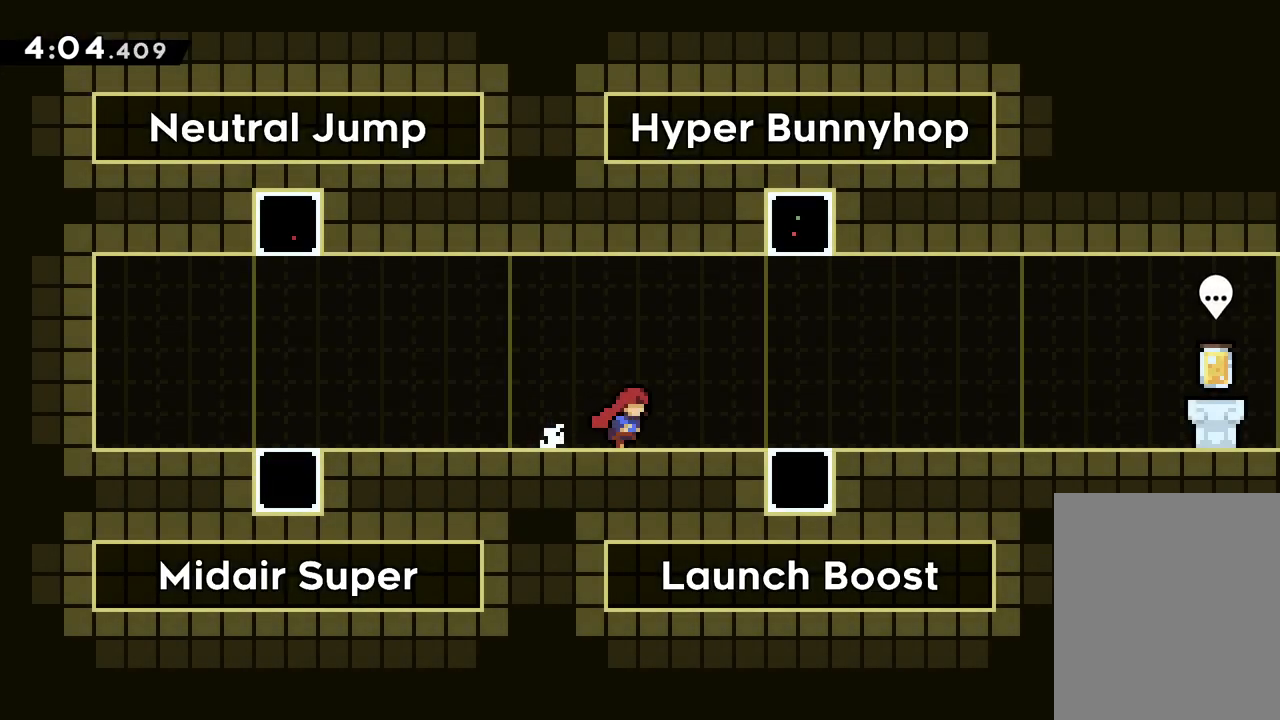
{"keys": ["left"], "events": [[117, "left", "down"]]}
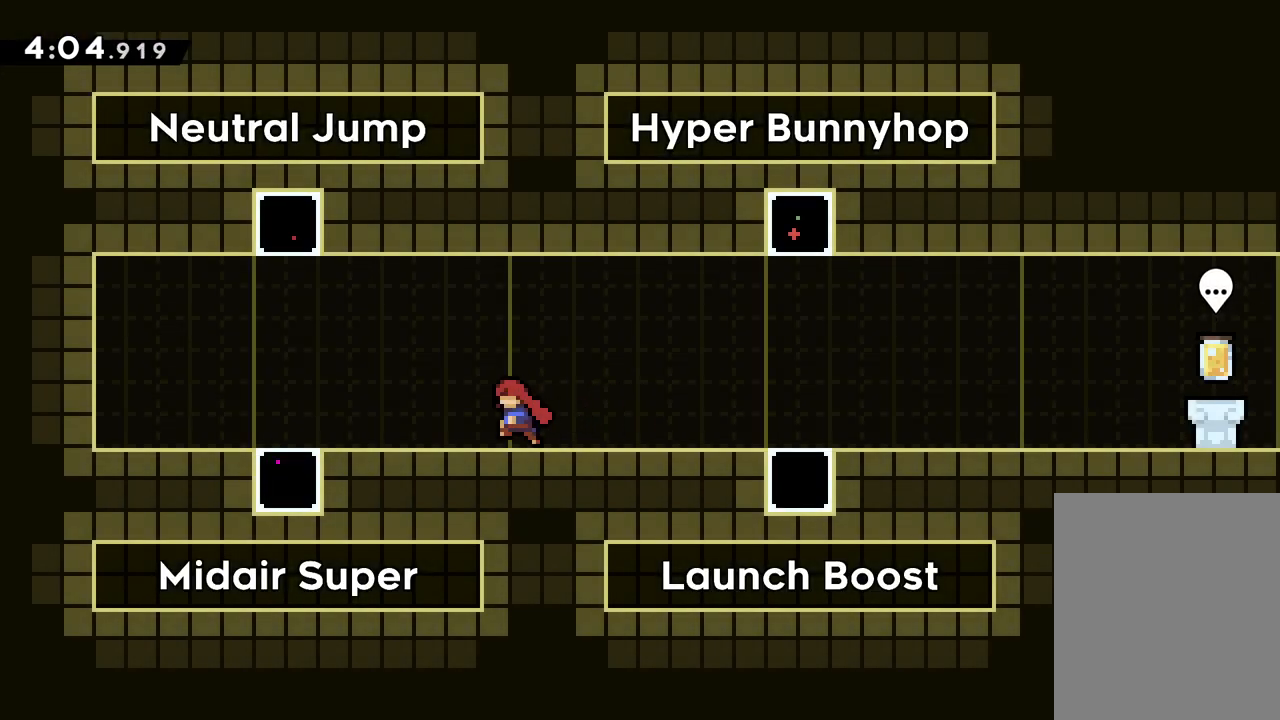
{"keys": ["left"], "events": []}
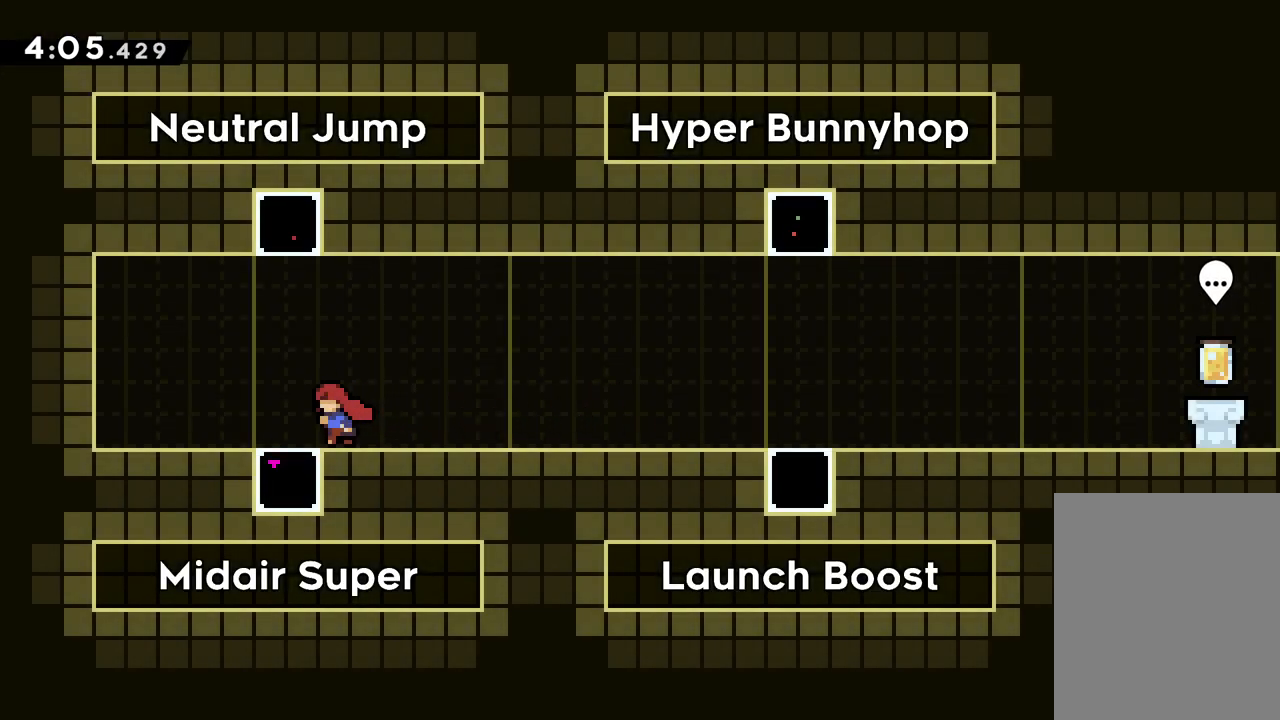
{"keys": [], "events": [[100, "down", "down"], [100, "left", "up"], [150, "dash", "down"], [267, "dash", "up"], [283, "down", "up"]]}
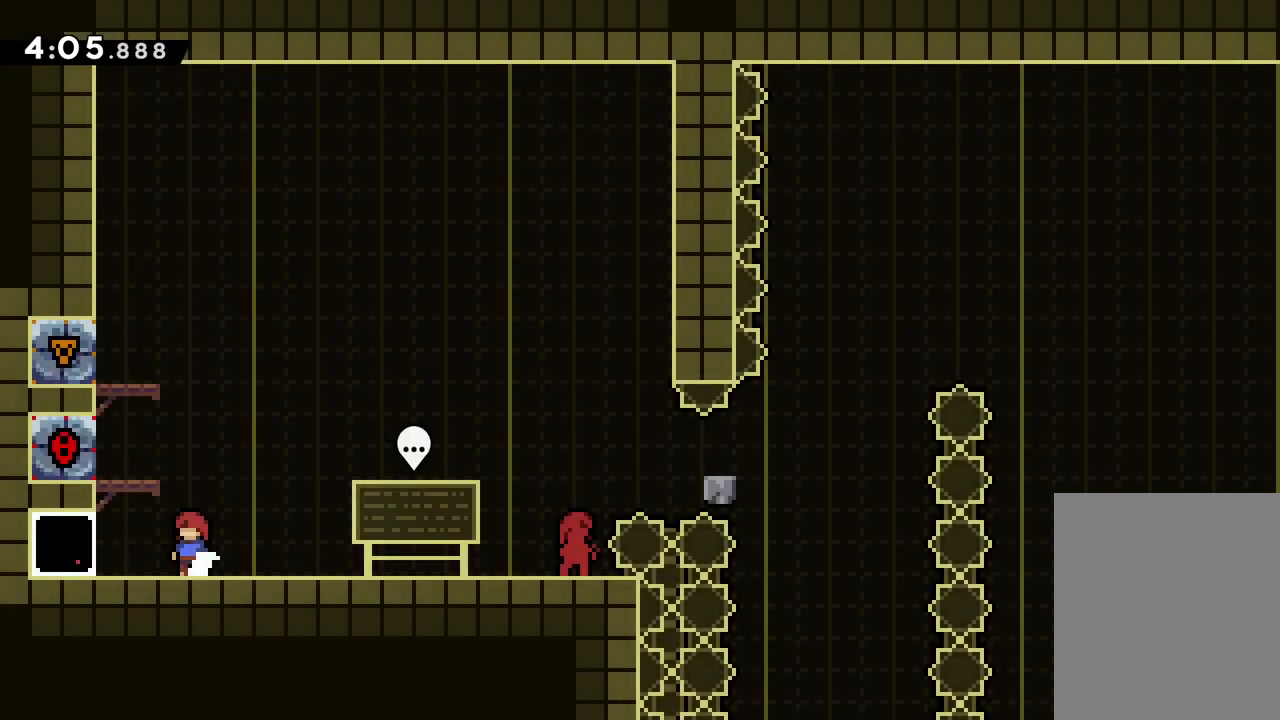
{"keys": [], "events": []}
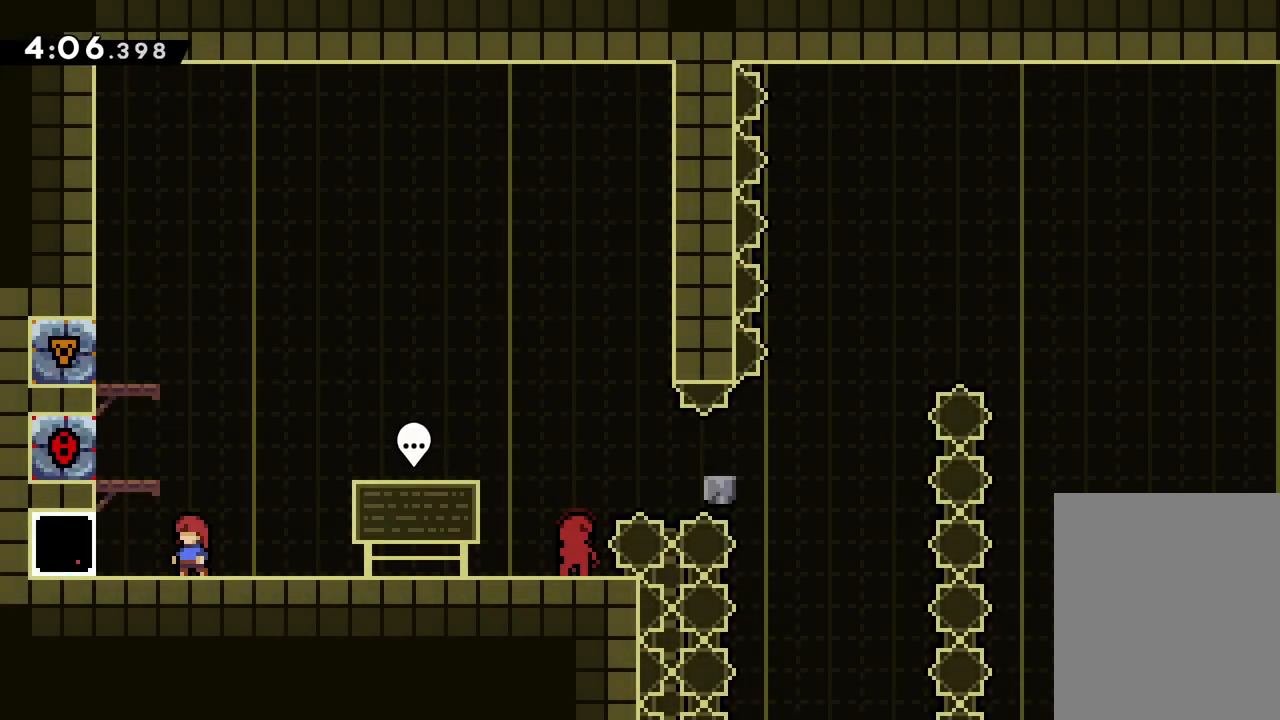
{"keys": [], "events": [[117, "right", "down"], [450, "right", "up"]]}
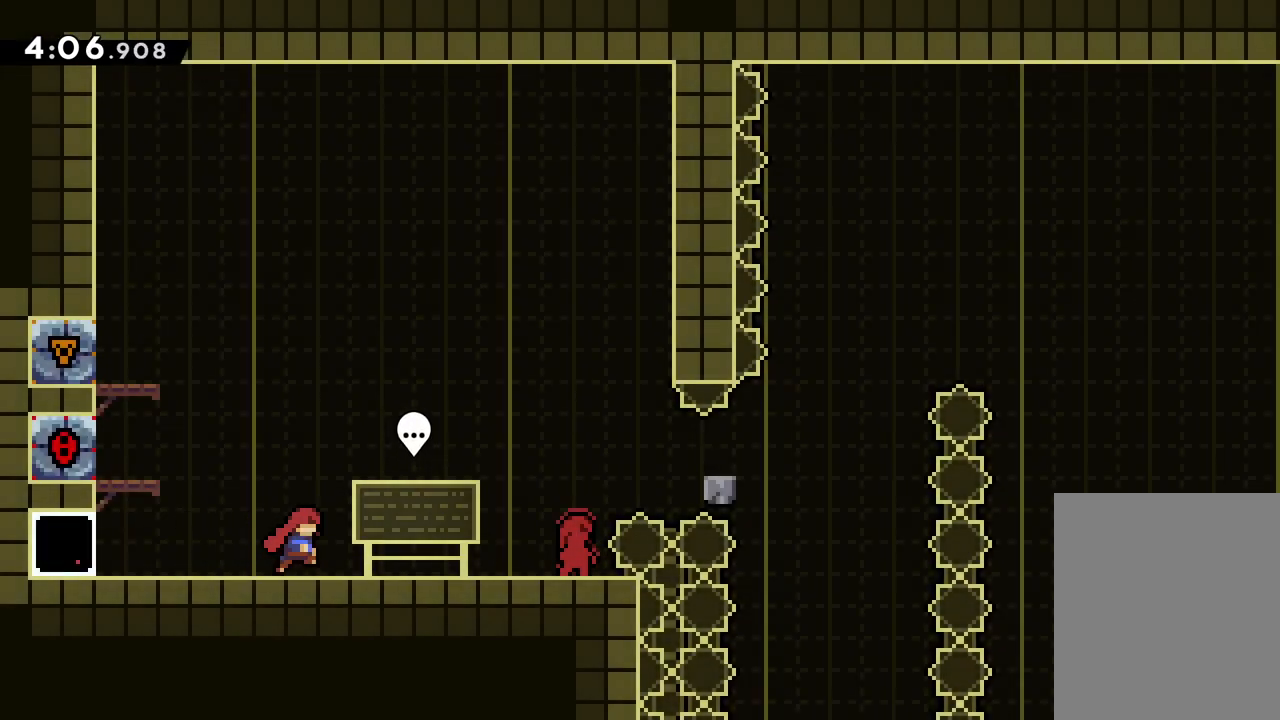
{"keys": ["right"], "events": [[383, "right", "down"]]}
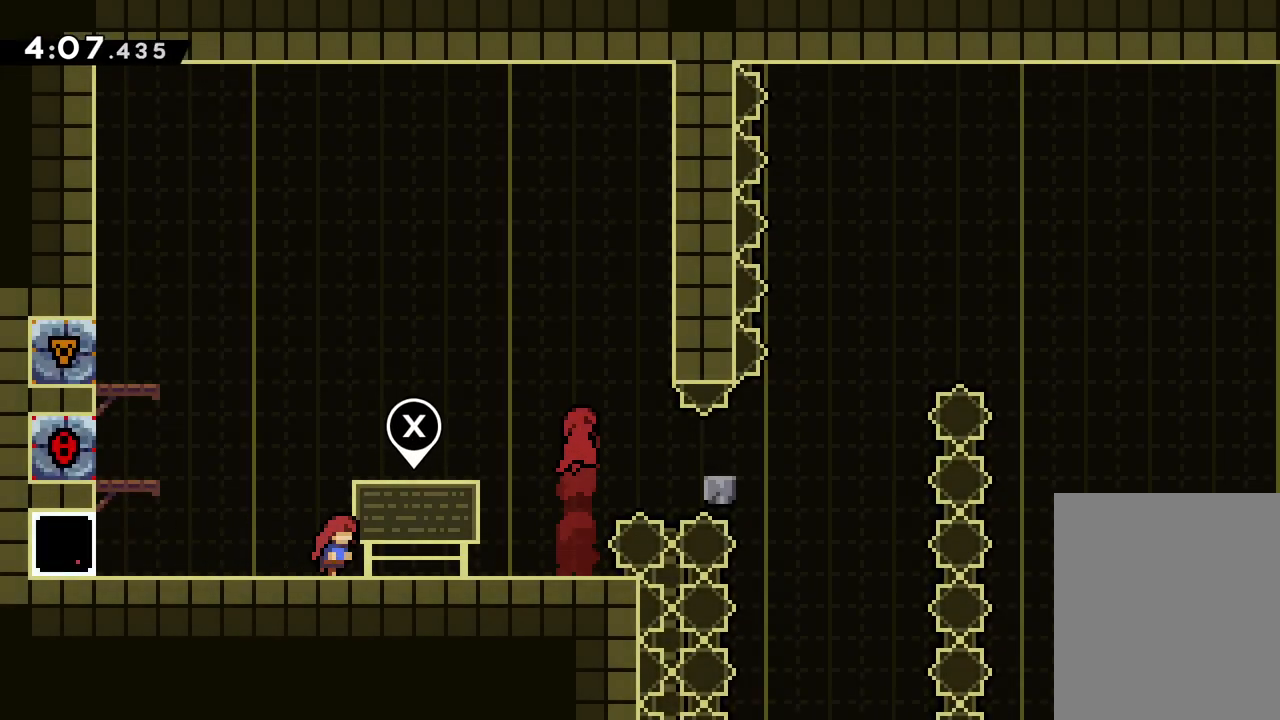
{"keys": ["right"], "events": []}
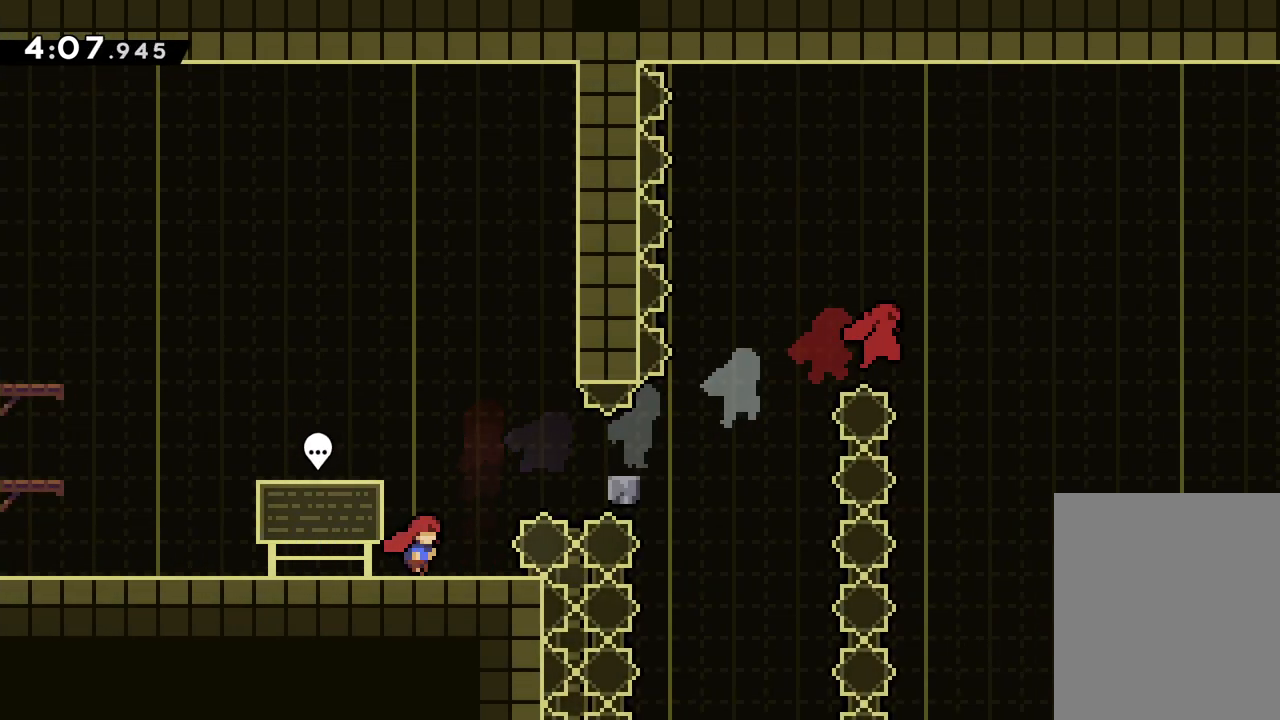
{"keys": ["dash", "right"], "events": [[17, "right", "up"], [217, "jump", "down"], [367, "jump", "up"], [383, "right", "down"], [483, "dash", "down"]]}
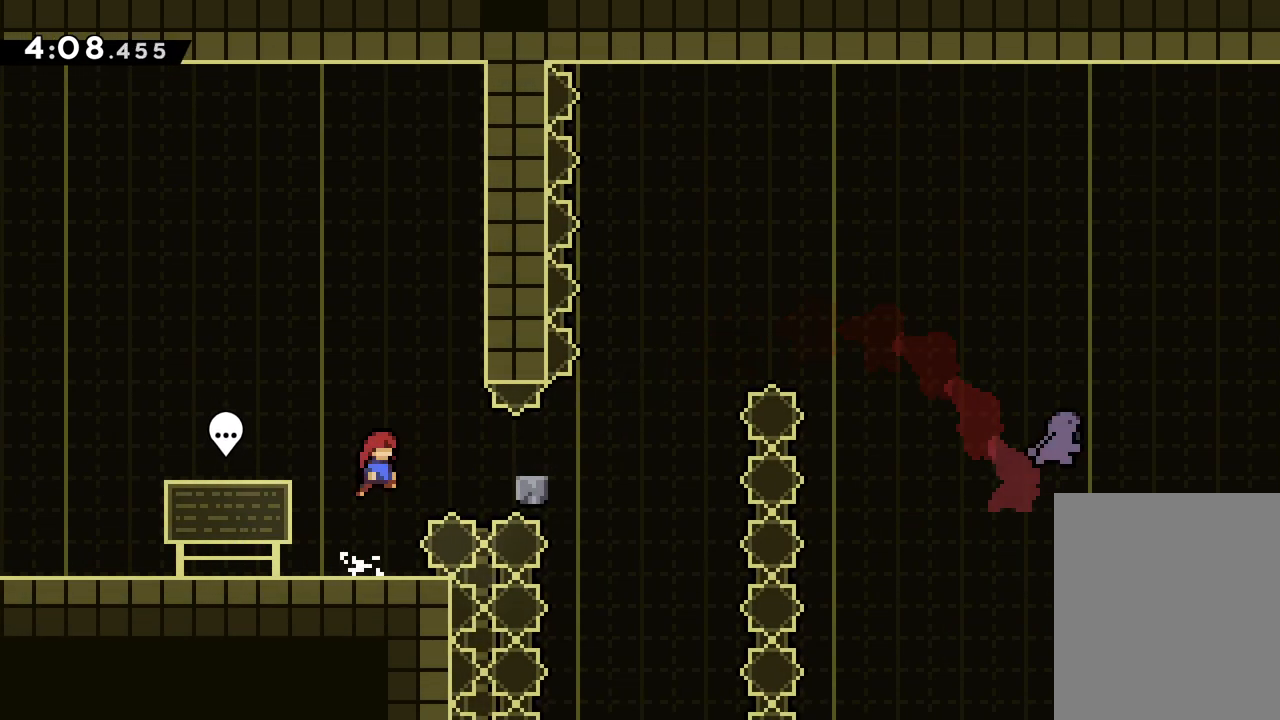
{"keys": ["jump", "right"], "events": [[100, "dash", "up"], [150, "jump", "down"]]}
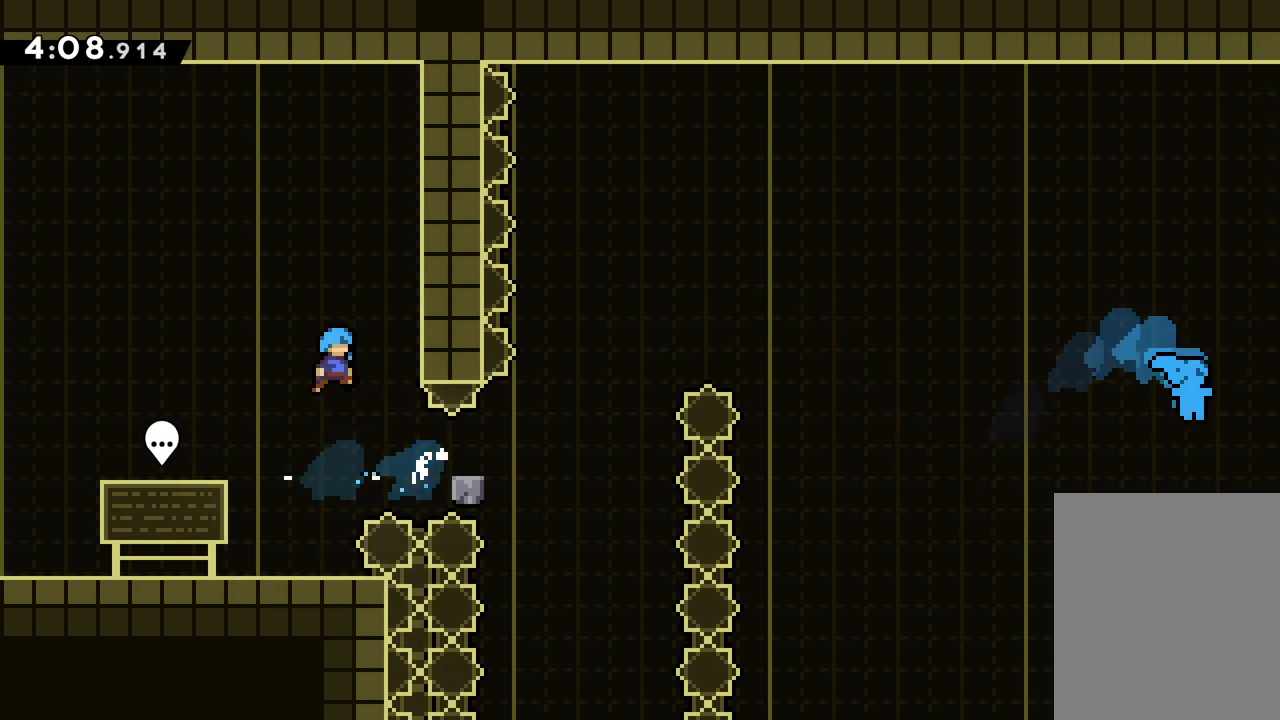
{"keys": ["right"], "events": [[67, "jump", "up"], [67, "right", "up"], [133, "left", "down"], [400, "left", "up"], [467, "right", "down"]]}
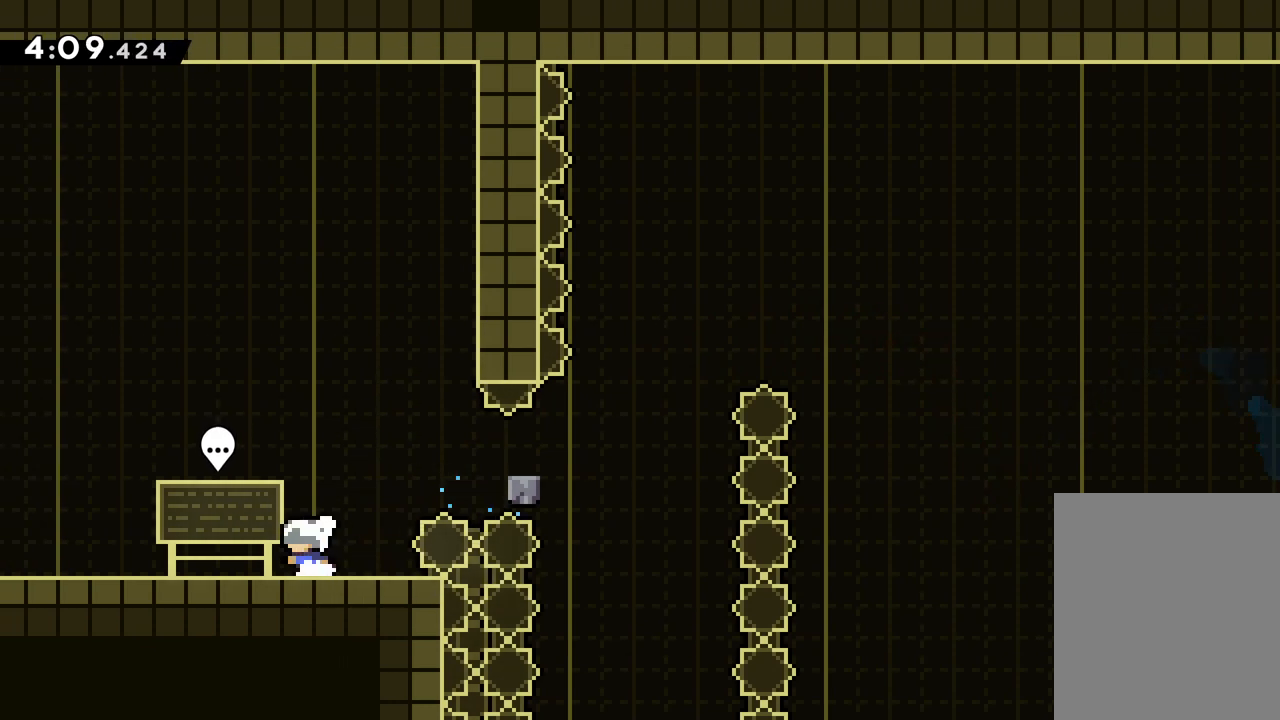
{"keys": ["jump", "right"], "events": [[117, "right", "up"], [350, "jump", "down"], [500, "right", "down"]]}
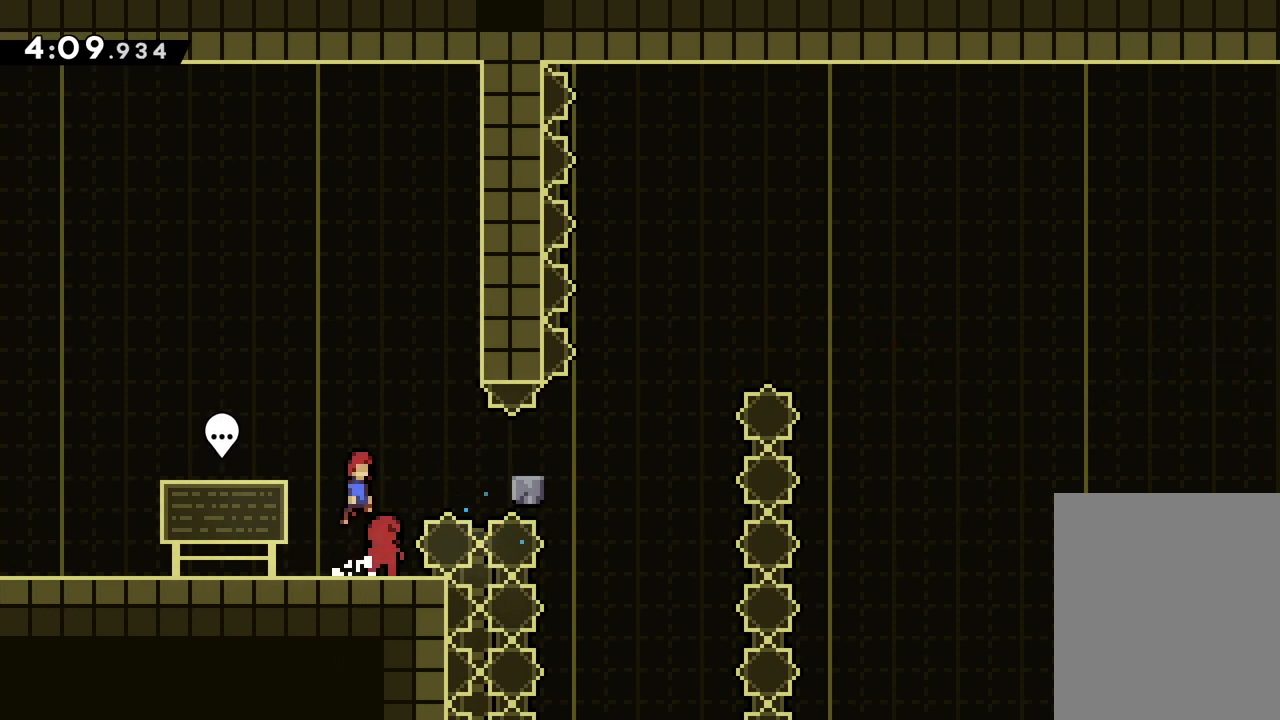
{"keys": ["jump", "right"], "events": [[100, "dash", "down"], [100, "jump", "up"], [233, "dash", "up"], [283, "jump", "down"]]}
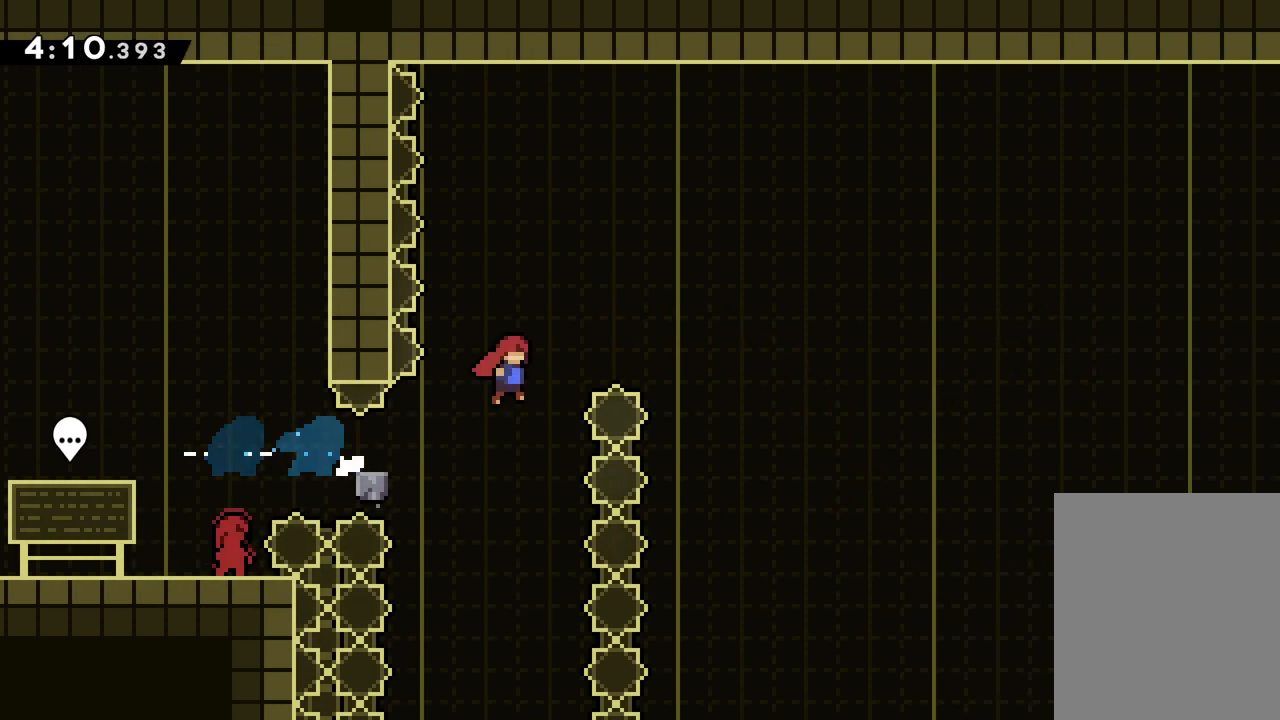
{"keys": ["jump", "right", "up"], "events": [[417, "up", "down"]]}
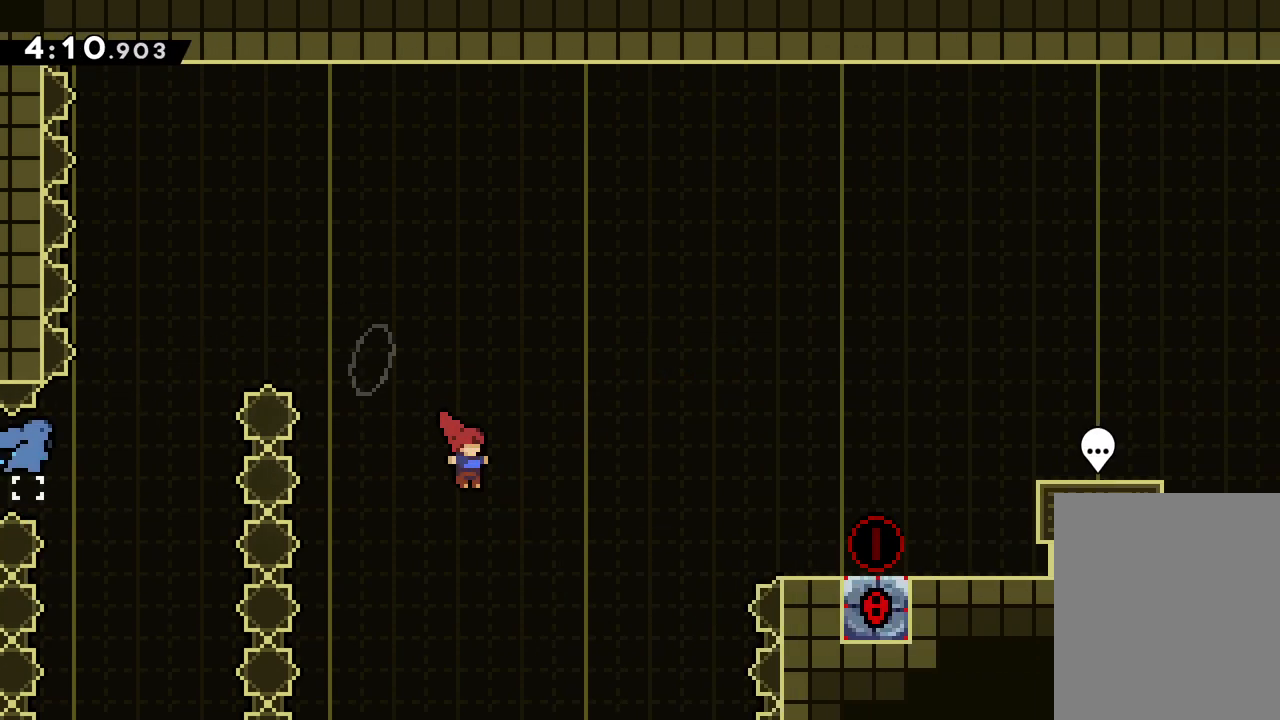
{"keys": ["right", "up"], "events": [[17, "jump", "up"], [100, "dash", "down"], [283, "dash", "up"]]}
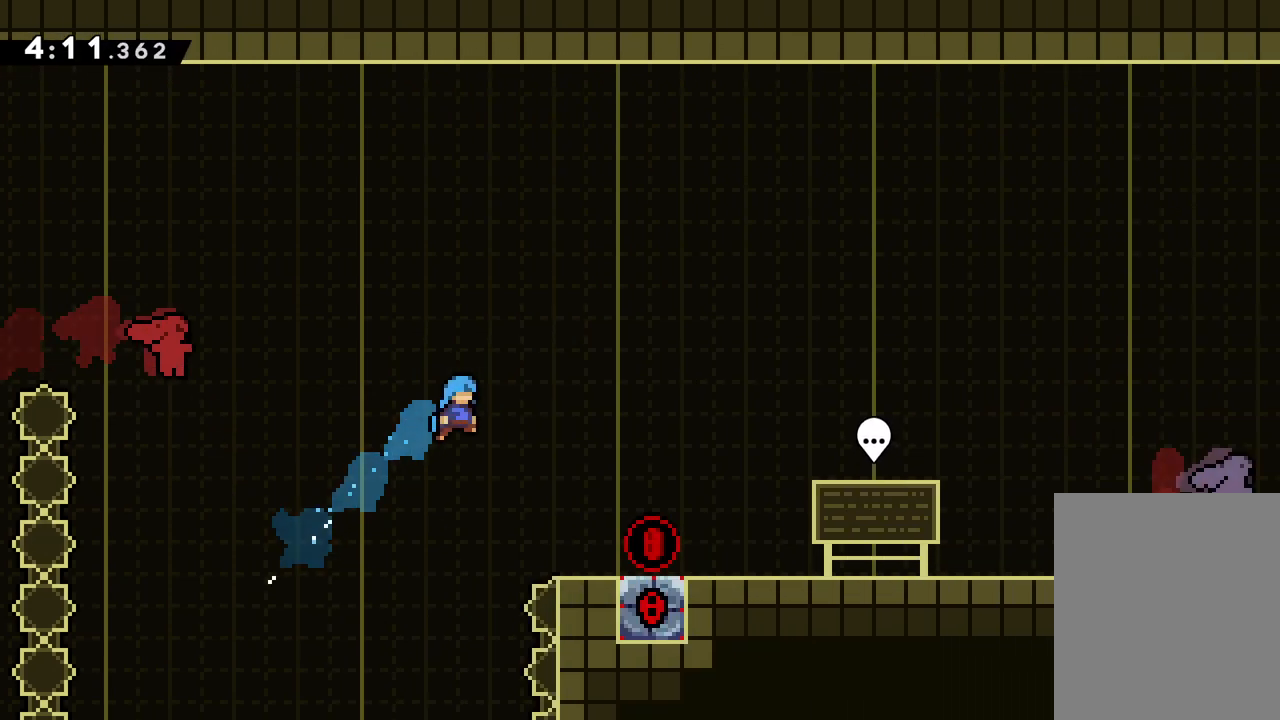
{"keys": ["right"], "events": [[333, "up", "up"]]}
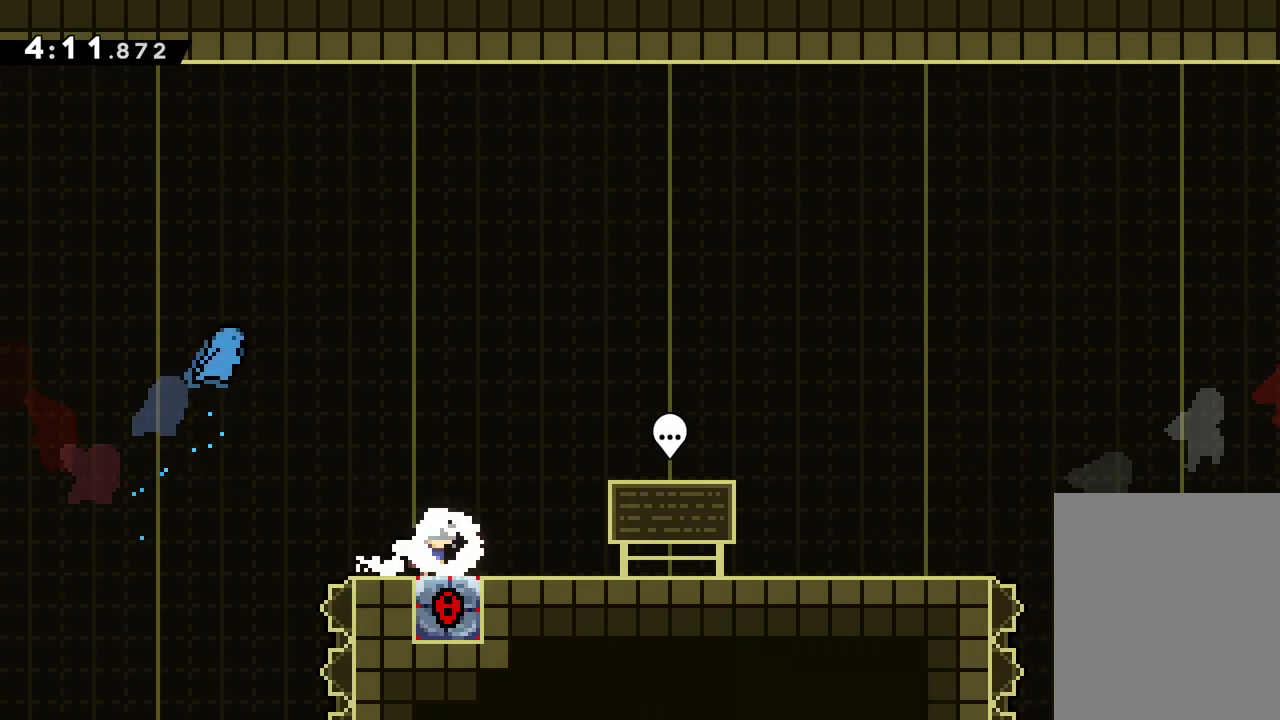
{"keys": ["right"], "events": []}
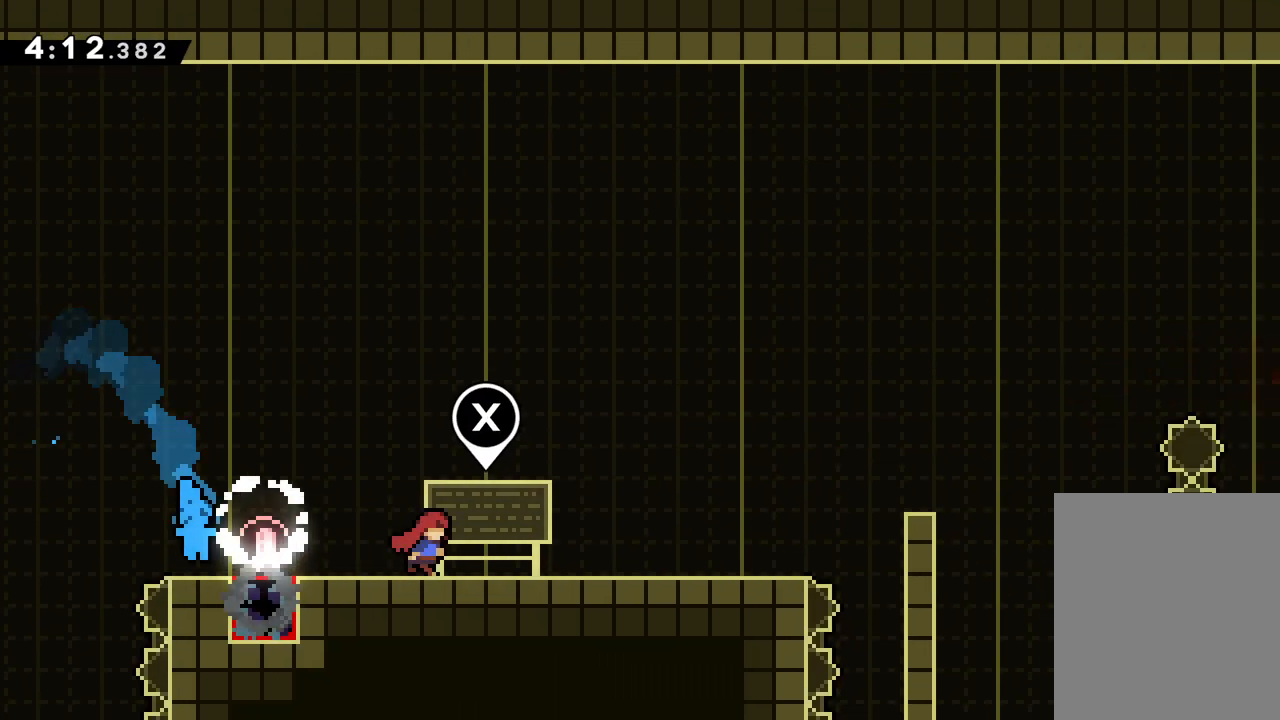
{"keys": ["right"], "events": []}
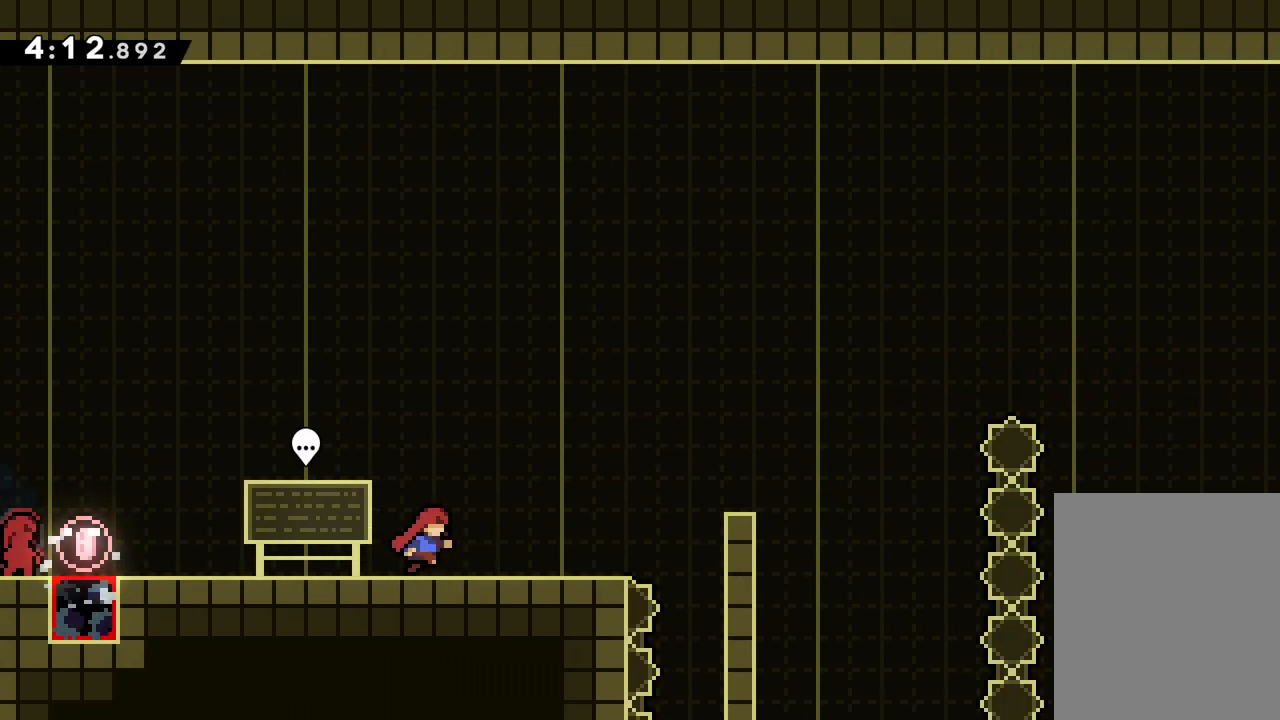
{"keys": ["dash", "right"], "events": [[250, "jump", "down"], [383, "jump", "up"], [417, "dash", "down"]]}
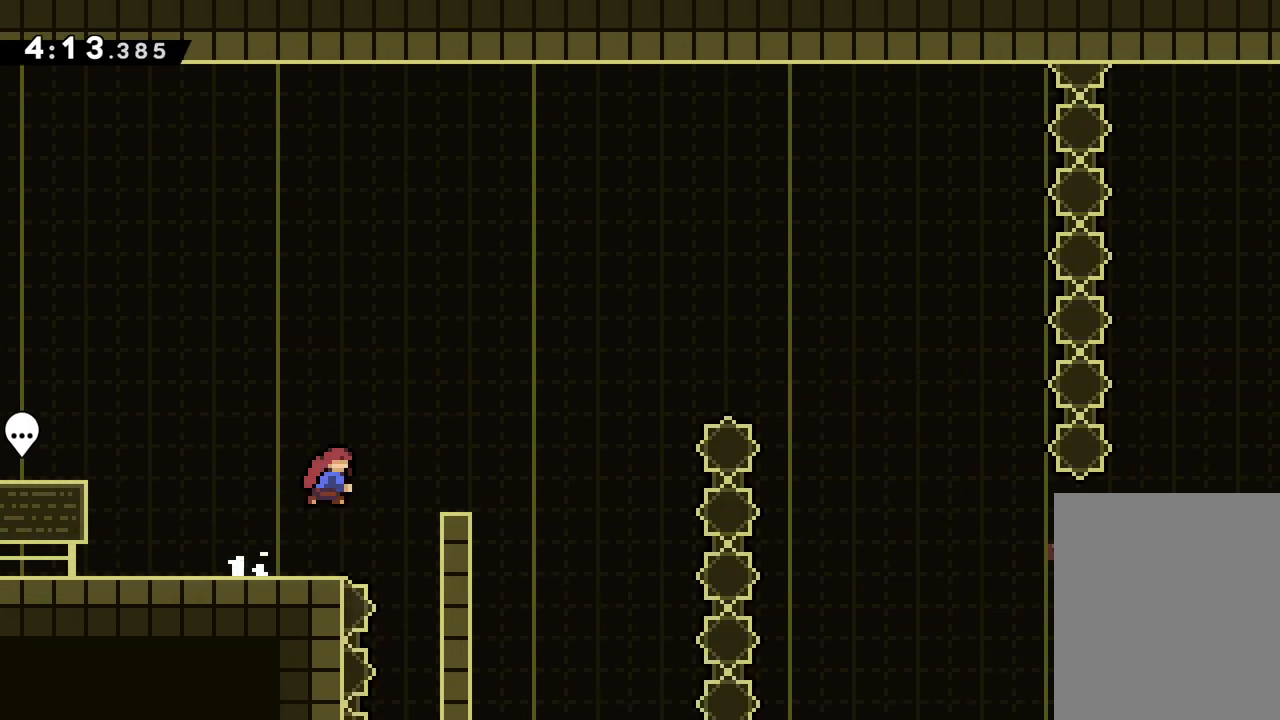
{"keys": ["jump", "right", "up"], "events": [[67, "dash", "up"], [133, "jump", "down"], [150, "up", "down"]]}
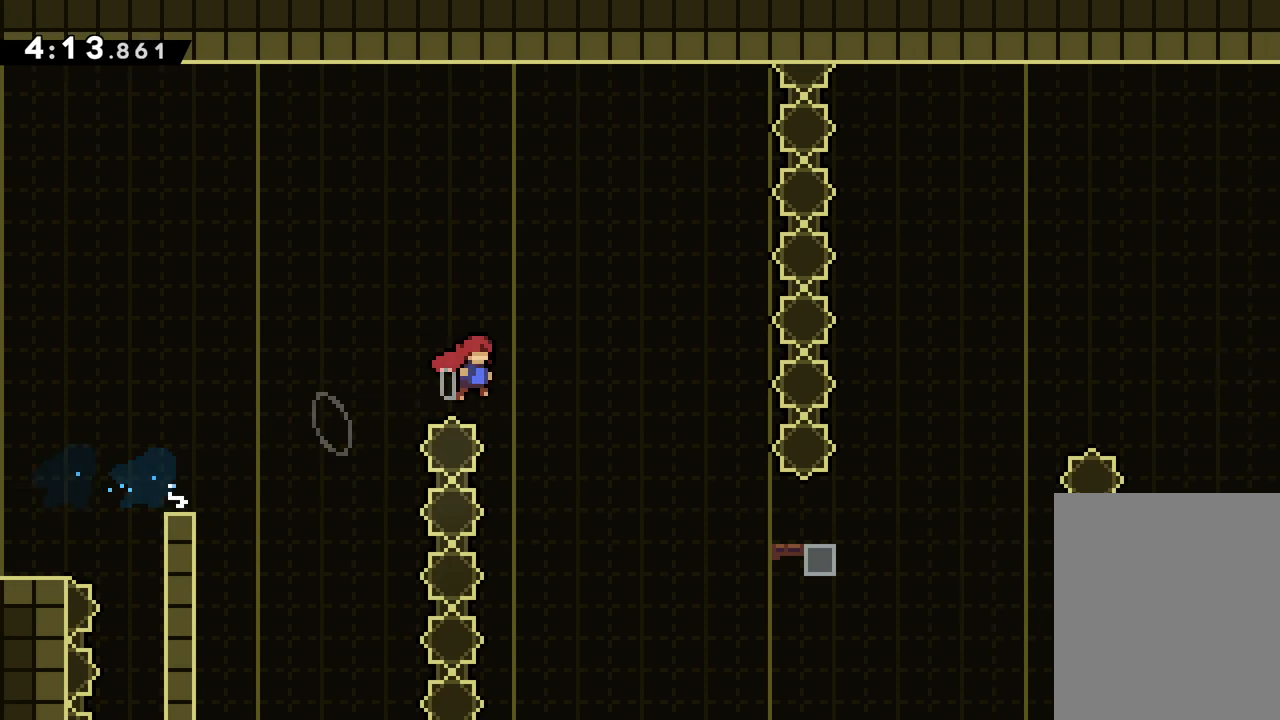
{"keys": ["dash", "right"], "events": [[200, "up", "up"], [267, "jump", "up"], [367, "dash", "down"]]}